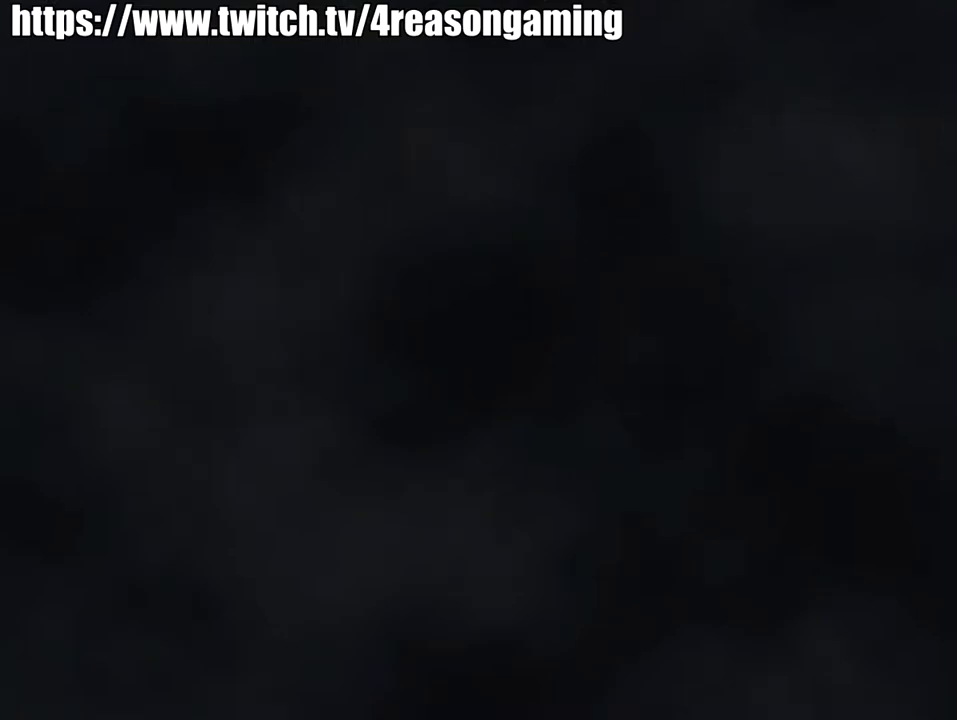
Gameplay with a controller (PlayStation layout); each line is a JSON object with the inputs held at the frame after it (dt_ms = milliseconds from this image to that frame). "events" lists button and stick changes between this image and that frame as [ms after this image, input, new state], when the widget could be followed in between.
{"dt_ms": 501, "buttons": ["CIRCLE"], "left_stick": "center", "right_stick": "center", "events": [[401, "CIRCLE", "down"]]}
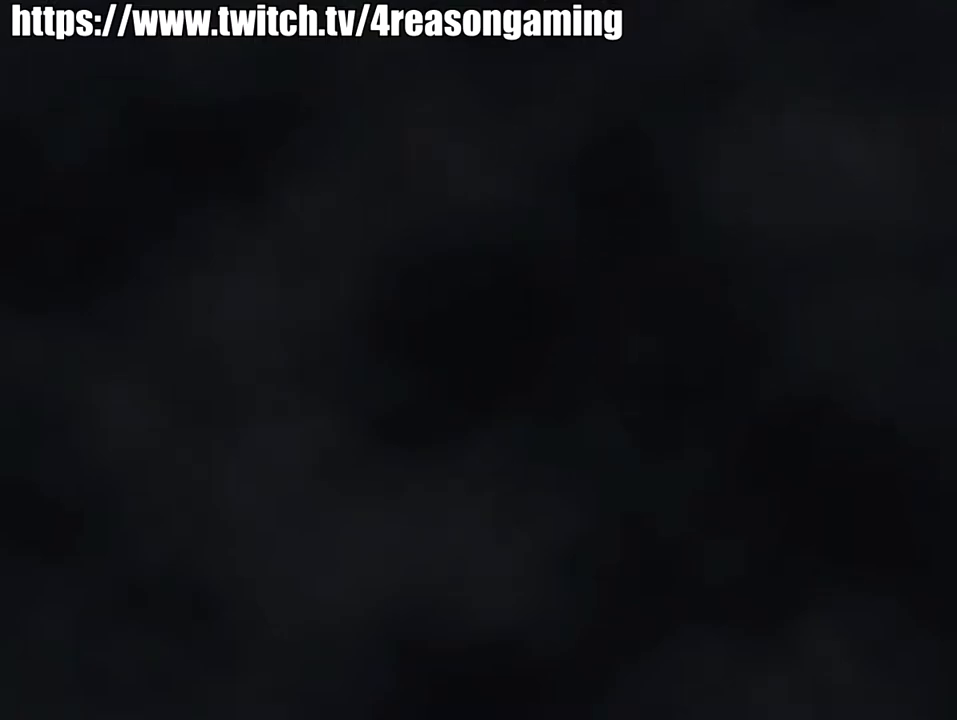
{"dt_ms": 500, "buttons": ["CIRCLE"], "left_stick": "center", "right_stick": "center", "events": []}
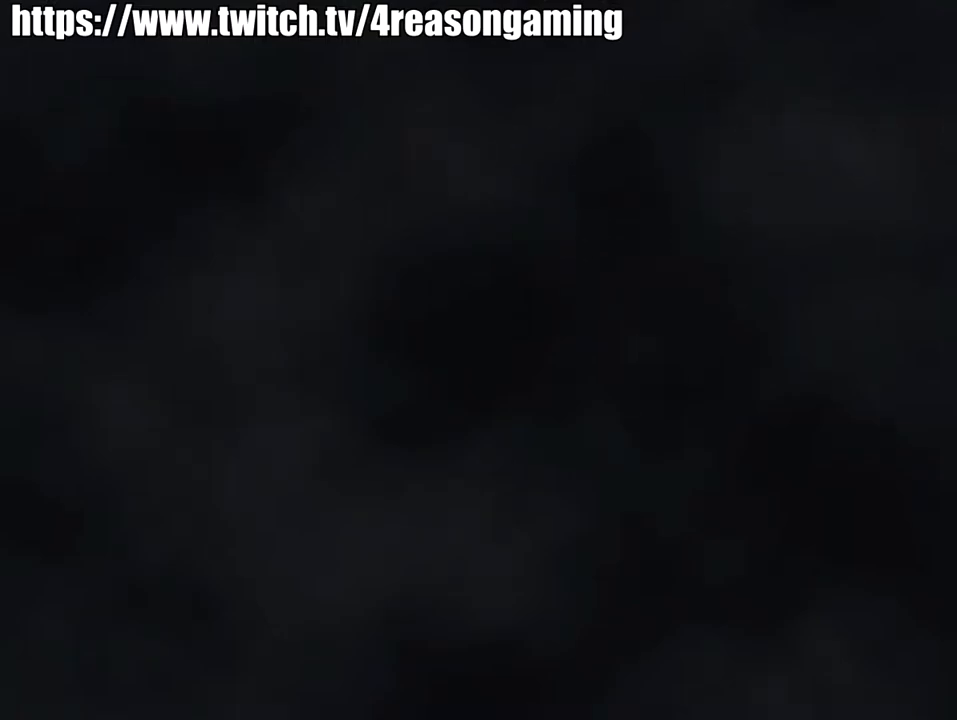
{"dt_ms": 501, "buttons": [], "left_stick": "center", "right_stick": "center", "events": [[151, "CIRCLE", "up"]]}
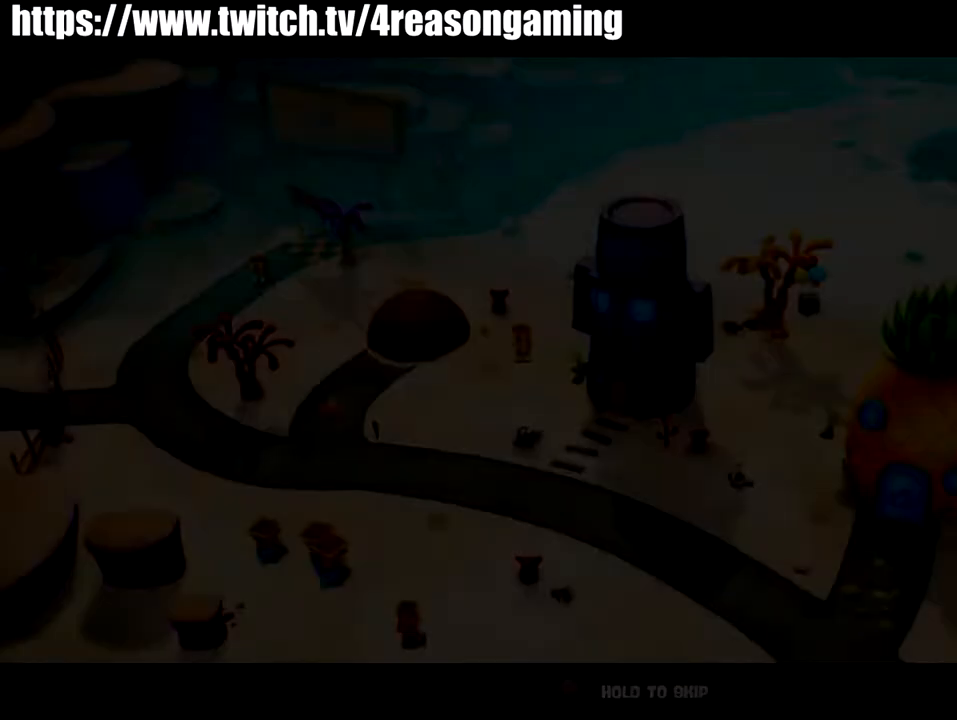
{"dt_ms": 500, "buttons": ["CIRCLE"], "left_stick": "center", "right_stick": "center", "events": [[133, "CIRCLE", "down"]]}
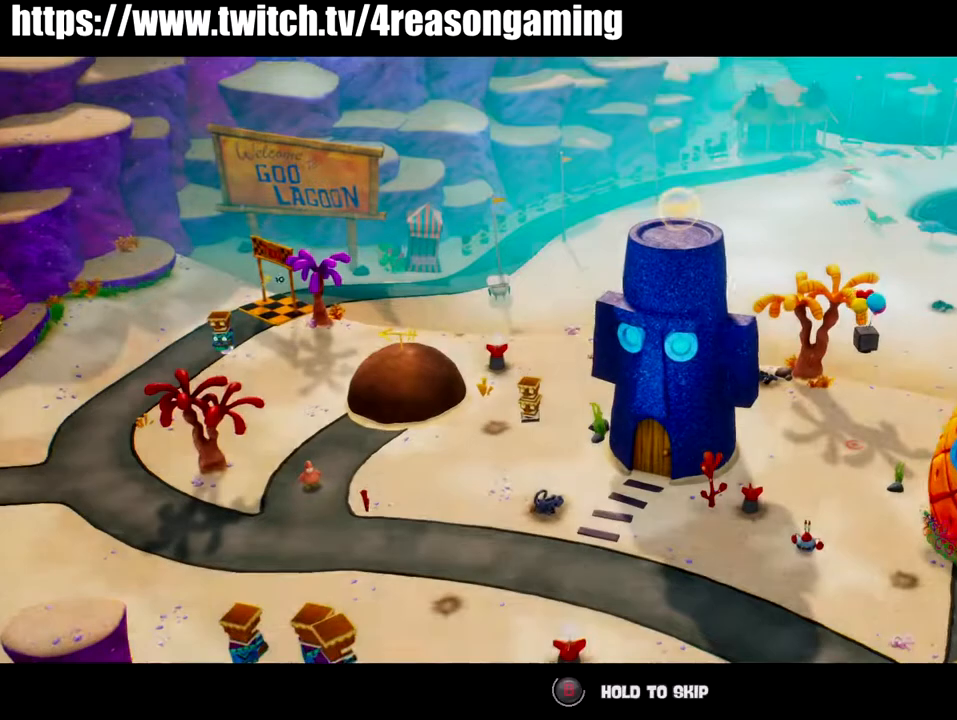
{"dt_ms": 501, "buttons": [], "left_stick": "center", "right_stick": "center", "events": [[501, "CIRCLE", "up"]]}
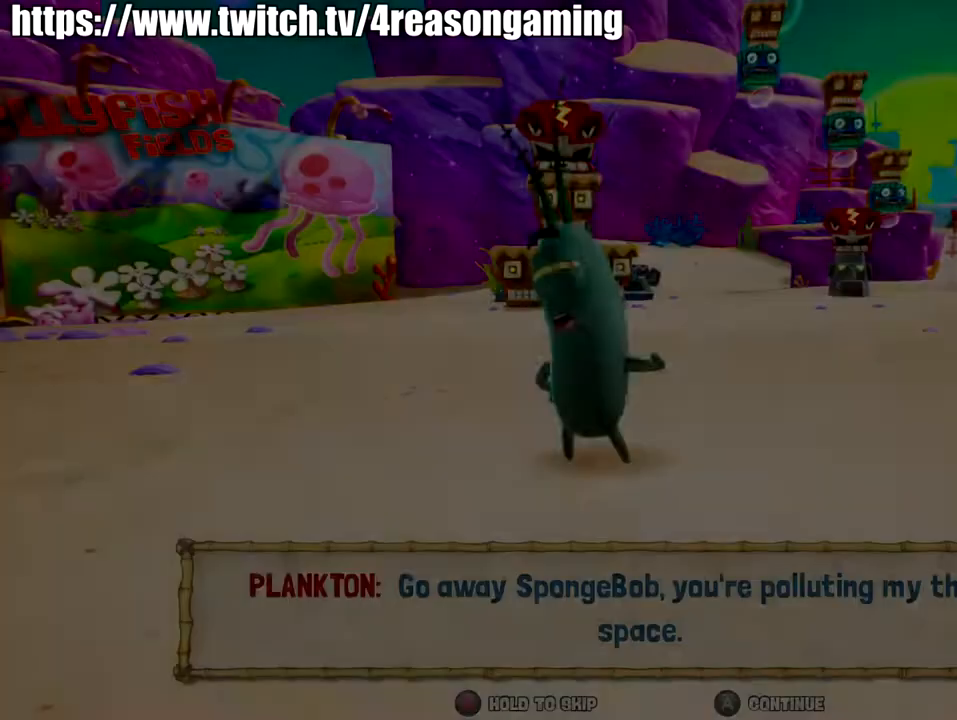
{"dt_ms": 500, "buttons": ["CIRCLE"], "left_stick": "center", "right_stick": "center", "events": [[217, "CIRCLE", "down"]]}
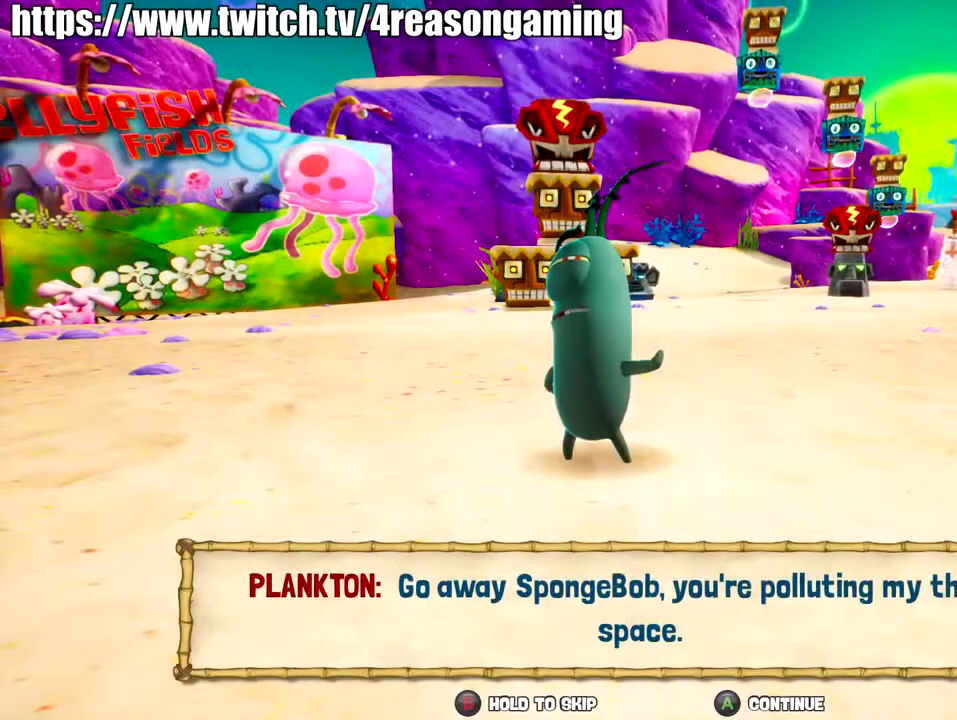
{"dt_ms": 501, "buttons": ["CIRCLE"], "left_stick": "center", "right_stick": "center", "events": []}
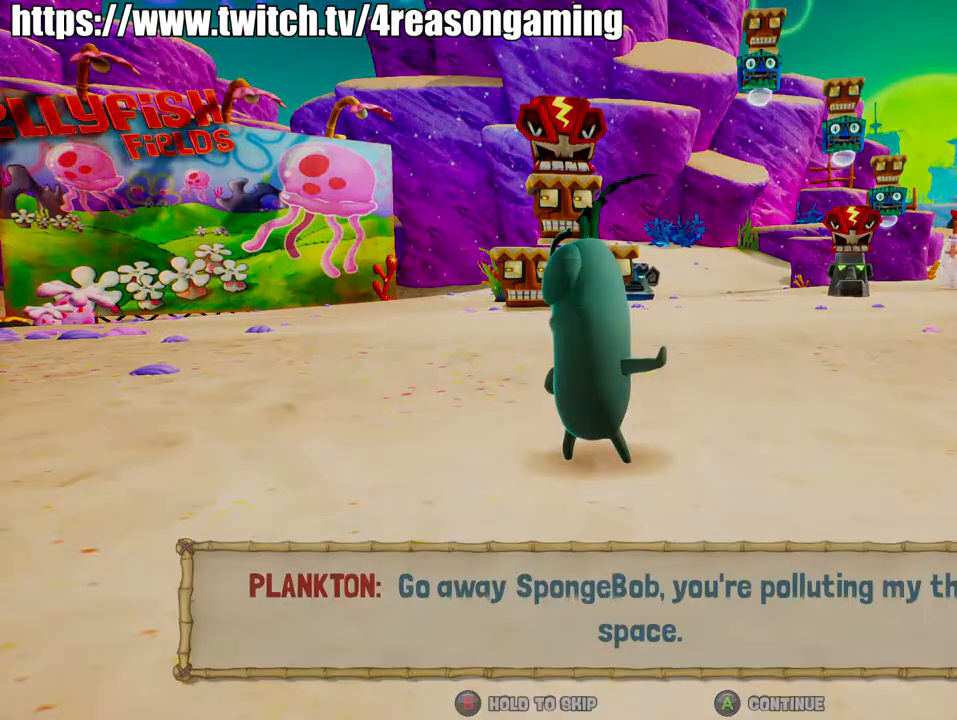
{"dt_ms": 500, "buttons": [], "left_stick": "center", "right_stick": "center", "events": [[250, "CIRCLE", "up"]]}
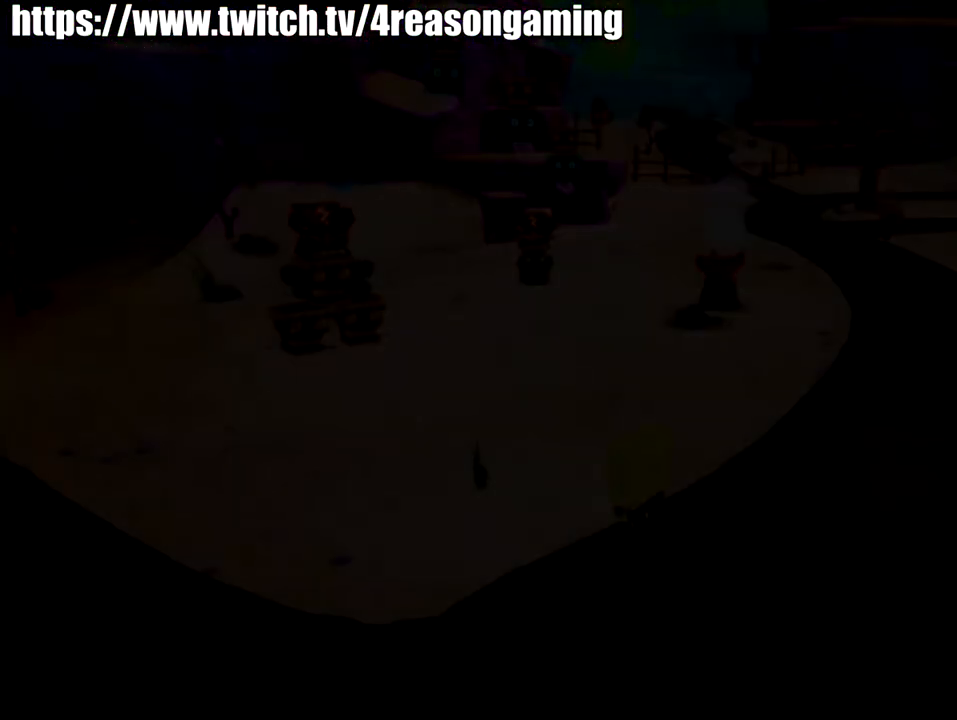
{"dt_ms": 501, "buttons": [], "left_stick": "center", "right_stick": "center", "events": []}
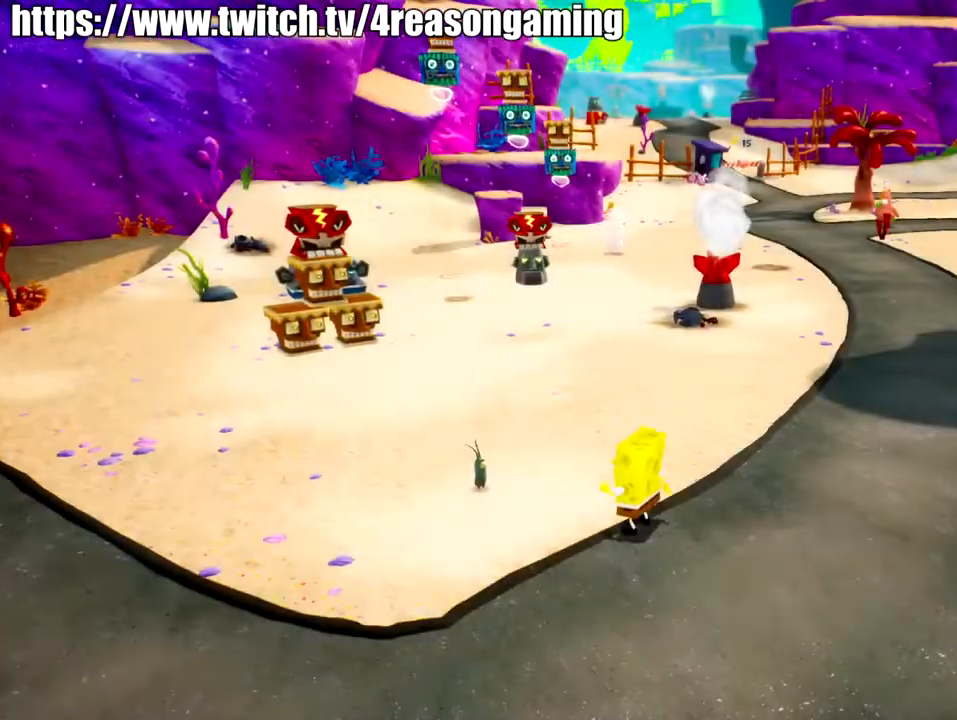
{"dt_ms": 500, "buttons": [], "left_stick": "center", "right_stick": "center", "events": [[17, "right_stick", "right"], [67, "left_stick", "left"], [284, "left_stick", "center"], [334, "right_stick", "center"]]}
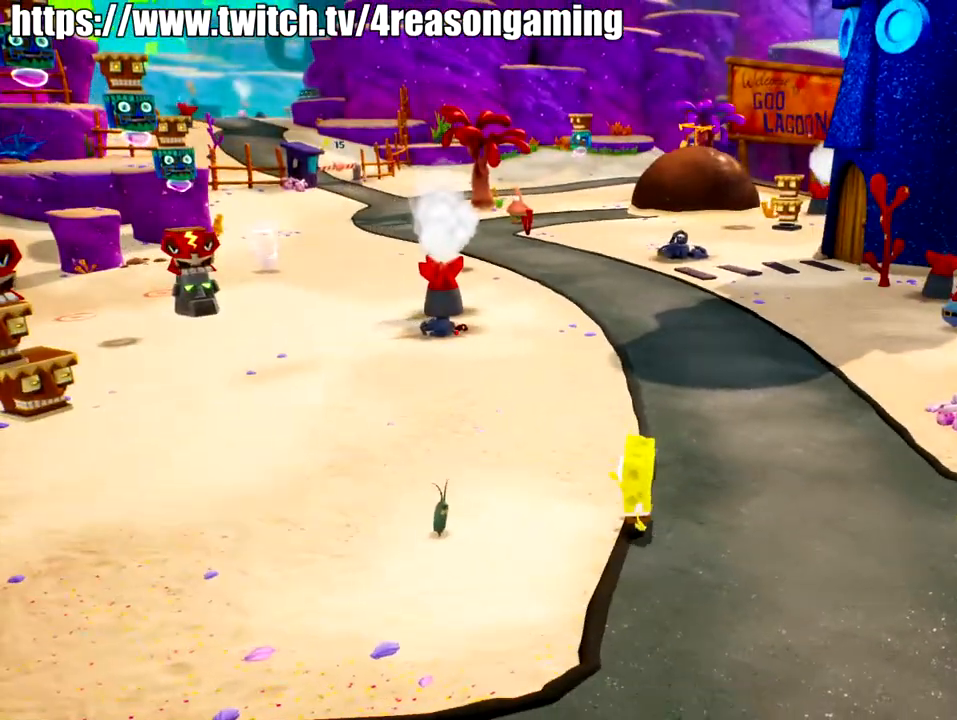
{"dt_ms": 501, "buttons": [], "left_stick": "center", "right_stick": "center", "events": [[184, "right_stick", "left"], [468, "right_stick", "center"]]}
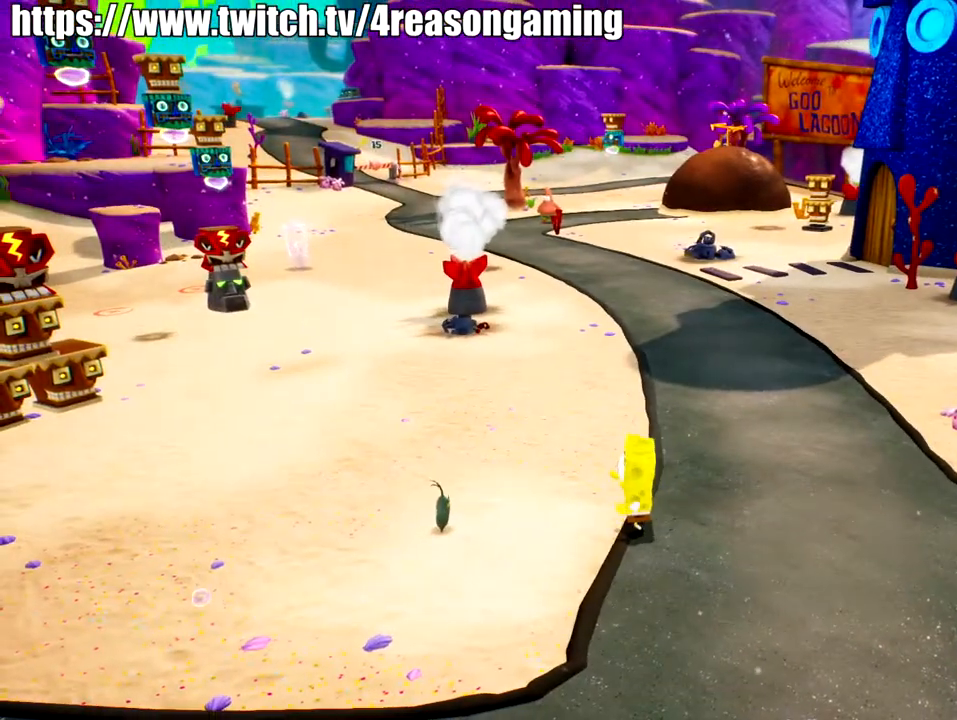
{"dt_ms": 500, "buttons": [], "left_stick": "center", "right_stick": "center", "events": [[150, "right_stick", "left"], [284, "left_stick", "left"], [317, "right_stick", "center"], [434, "left_stick", "center"]]}
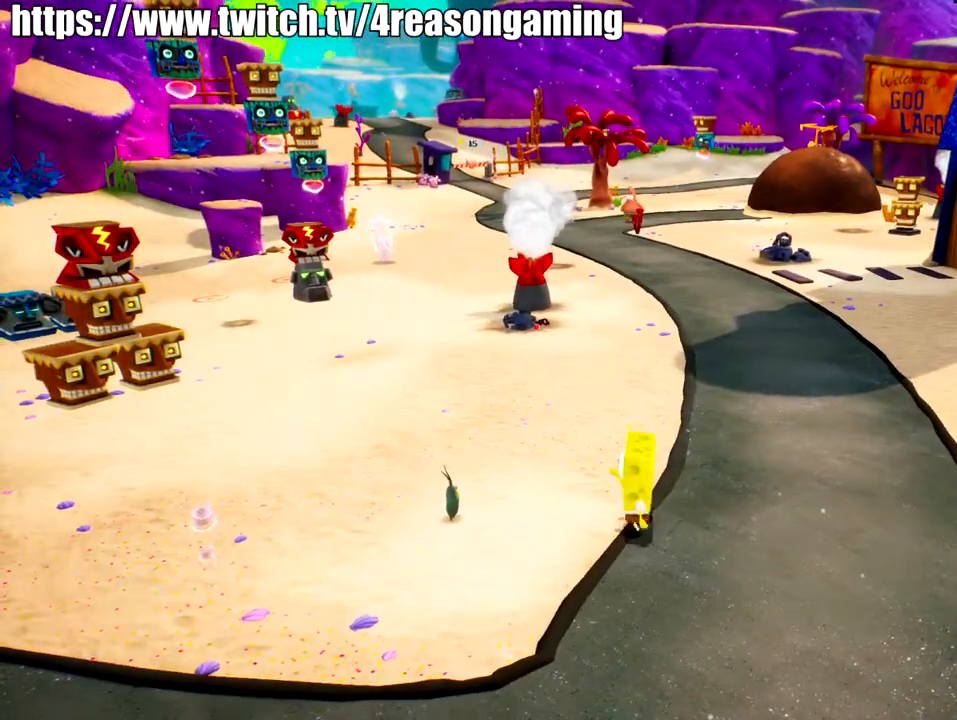
{"dt_ms": 501, "buttons": [], "left_stick": "left", "right_stick": "left", "events": [[84, "right_stick", "left"], [334, "left_stick", "left"]]}
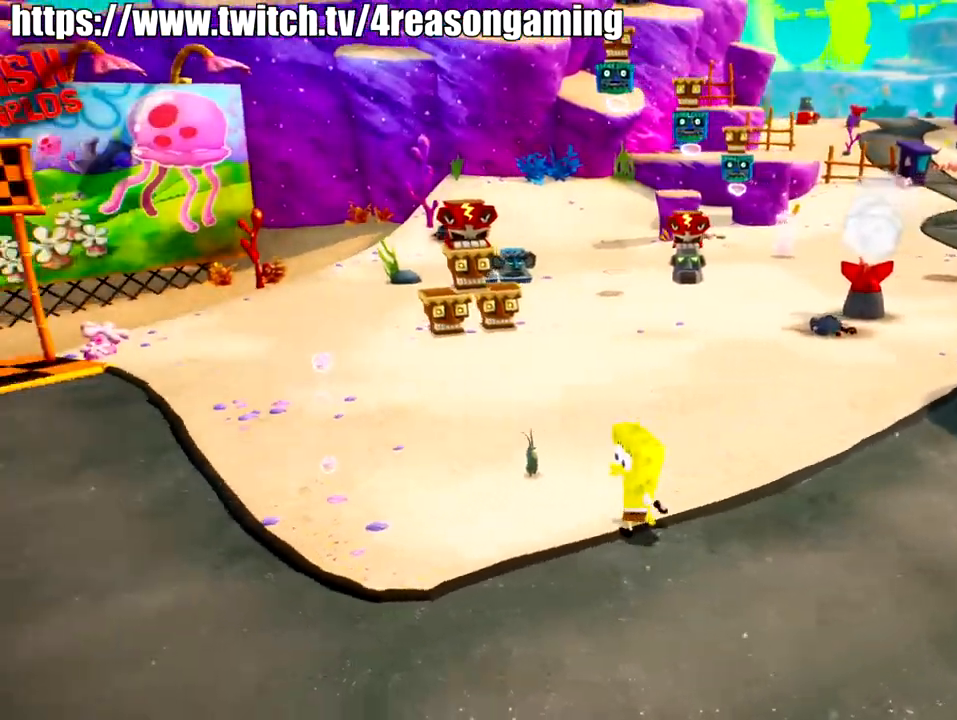
{"dt_ms": 500, "buttons": [], "left_stick": "center", "right_stick": "center", "events": [[100, "right_stick", "center"], [200, "left_stick", "center"]]}
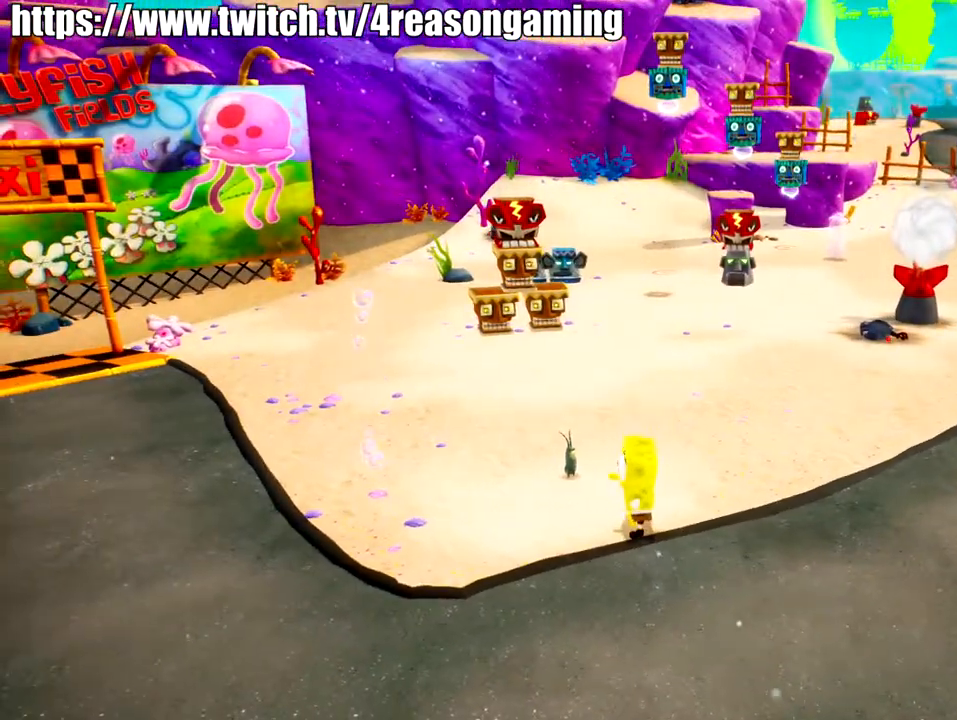
{"dt_ms": 501, "buttons": [], "left_stick": "up-left", "right_stick": "center", "events": [[351, "left_stick", "up-left"]]}
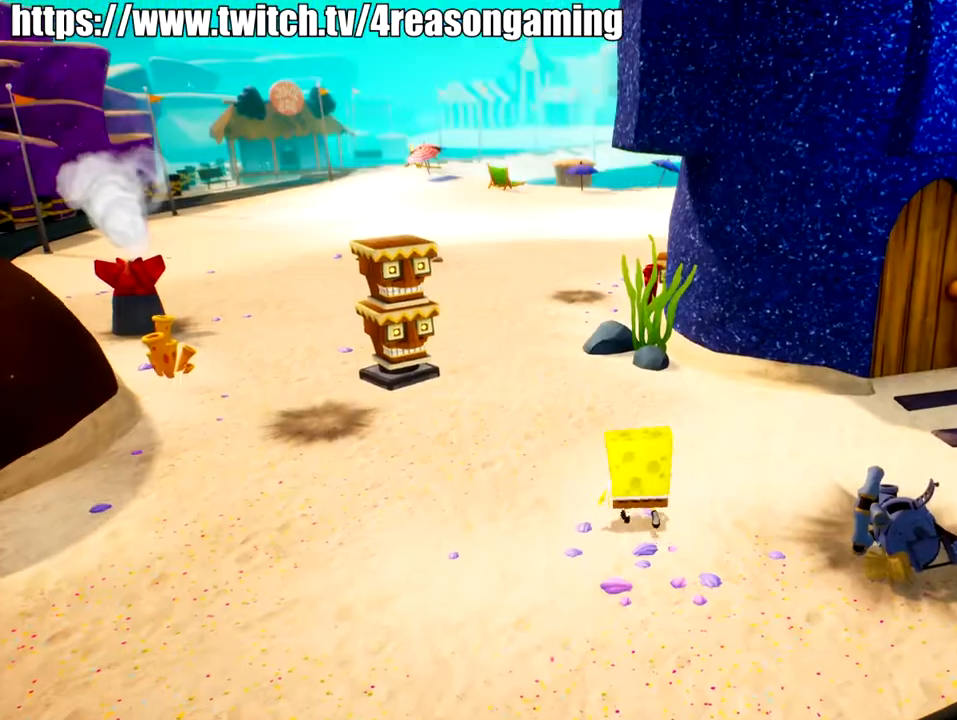
{"dt_ms": 500, "buttons": [], "left_stick": "up-left", "right_stick": "center", "events": []}
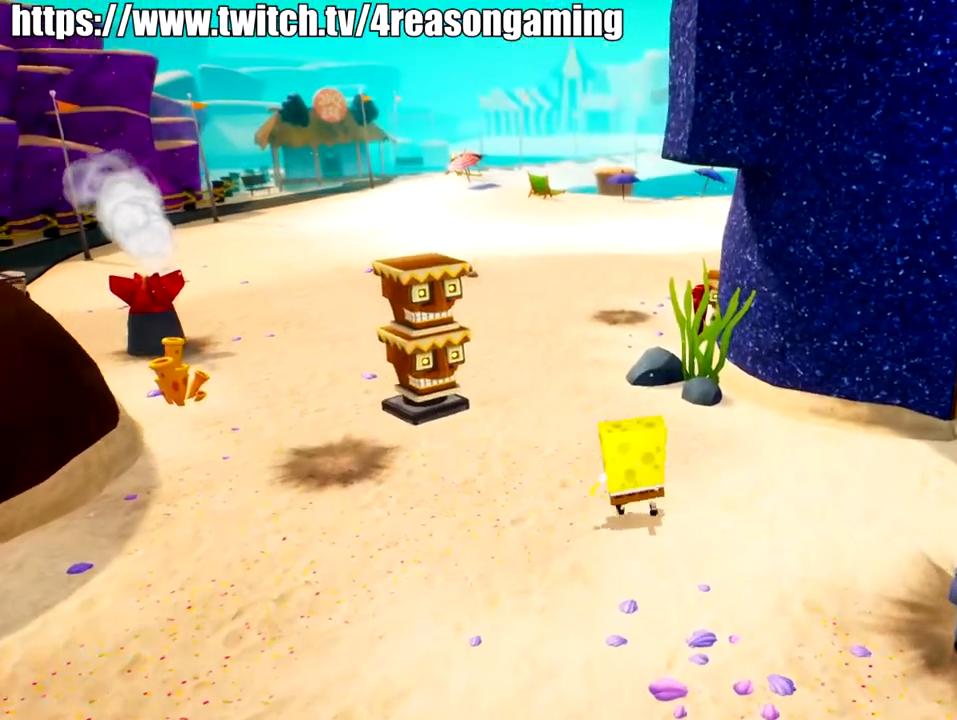
{"dt_ms": 501, "buttons": [], "left_stick": "up", "right_stick": "center", "events": [[251, "left_stick", "up"]]}
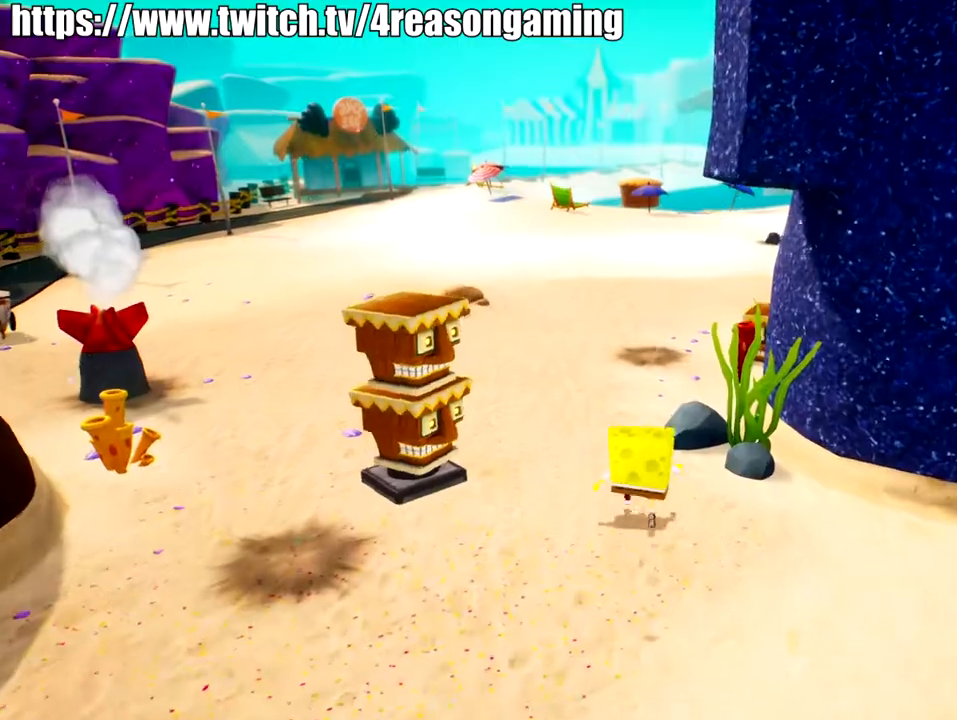
{"dt_ms": 500, "buttons": [], "left_stick": "up-left", "right_stick": "right", "events": [[50, "right_stick", "right"], [317, "left_stick", "up-left"]]}
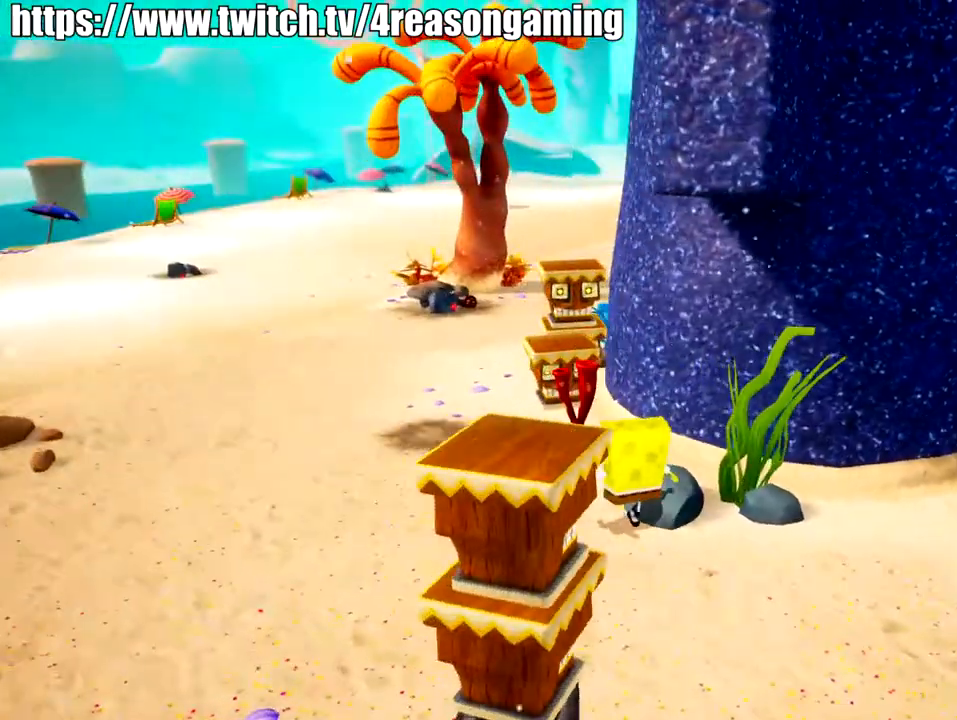
{"dt_ms": 985, "buttons": [], "left_stick": "down-right", "right_stick": "right", "events": [[67, "right_stick", "center"], [301, "right_stick", "down-right"], [401, "left_stick", "center"], [518, "left_stick", "down-right"], [768, "right_stick", "right"]]}
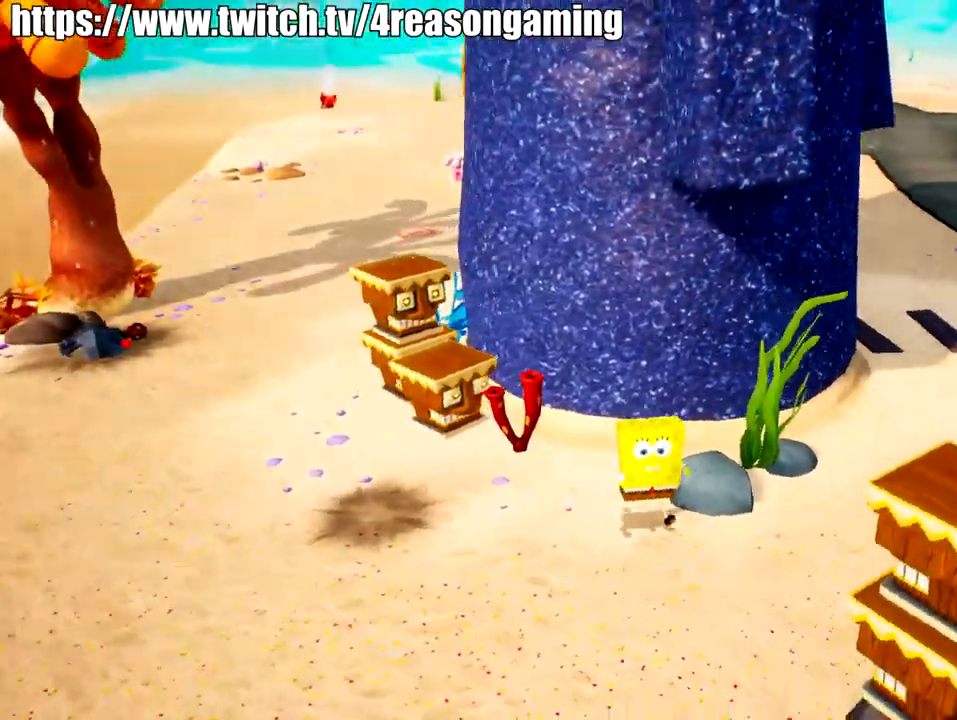
{"dt_ms": 500, "buttons": [], "left_stick": "left", "right_stick": "right", "events": [[317, "left_stick", "center"], [400, "left_stick", "left"]]}